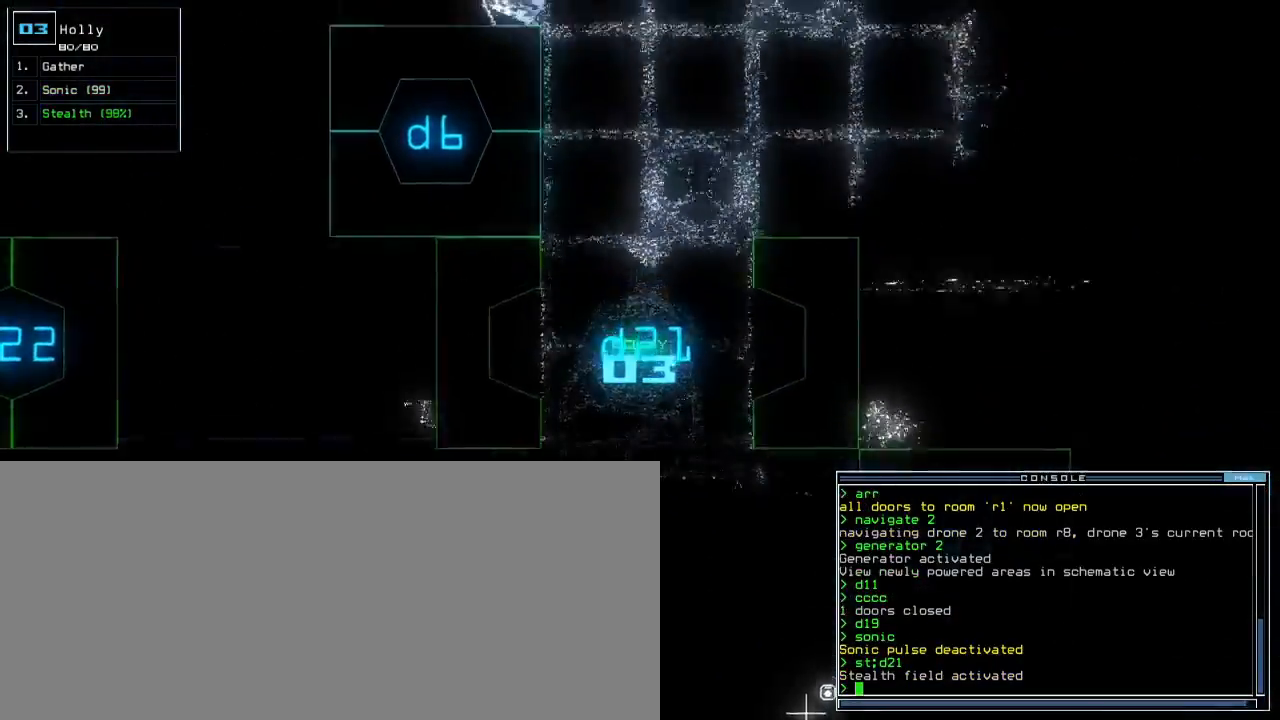
Gameplay with keyboard; each line is a JSON object with the keys held at the frame after it. "events" lists presses ("down") and releases ("up") of ".", "0", "1", "2", "3", "4", "5", "6", "7", "8", "9", "a", "b", "backspace", "c", "caps_lock", "comma", "ctrl_l", "ctrl_r", "d", "down", "e", "equals", "escape", "f", "f4", "g", "h", "i", "j", "k", "l", "left", "m", "minus", "n", "o", "p", "q", "quote", "r", "return", "right", "s", "semicolon", "shift_l", "shift_r", "space", "t", "tab", "tilde", "u", "up", "v", "w", "x", "y" and "z" between this image and that frame as [ms after this image, input, new state], when the widget could be followed in between. No other keys are recorded. Mouse input is not recorded. Not read: other_keys.
{"keys": ["up"], "events": []}
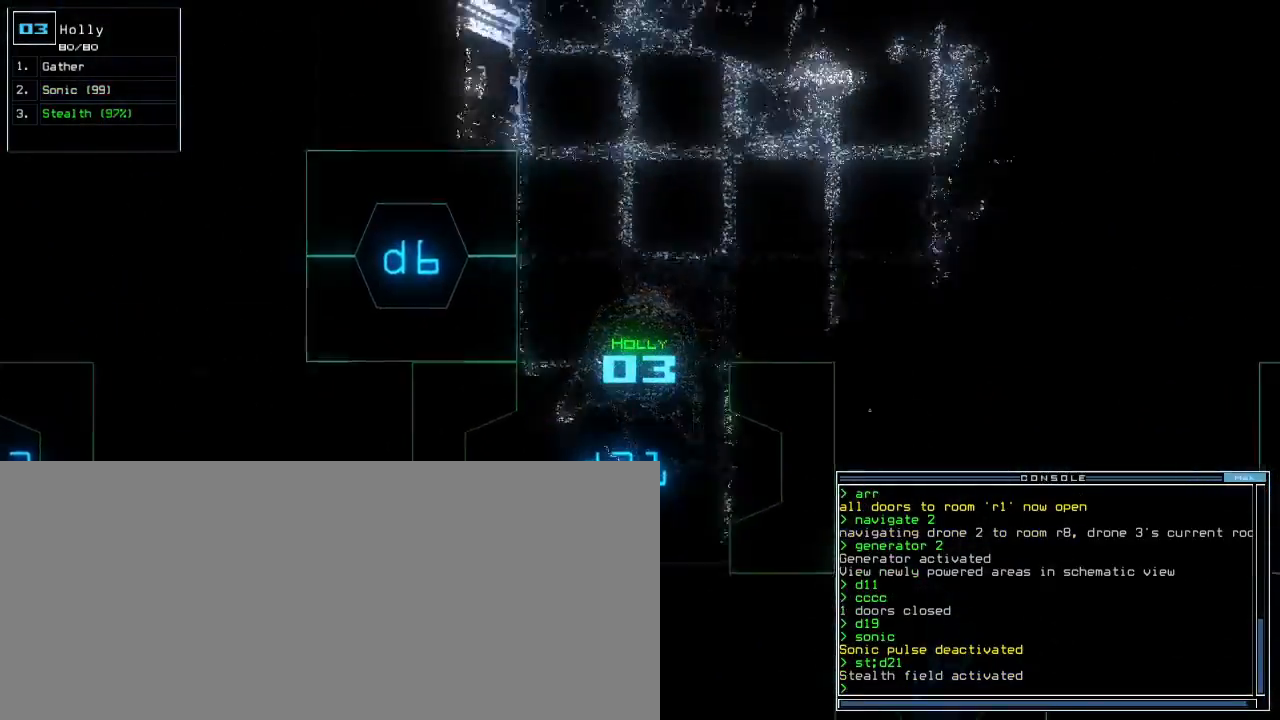
{"keys": ["right", "up"], "events": [[17, "right", "down"], [133, "right", "up"], [417, "right", "down"]]}
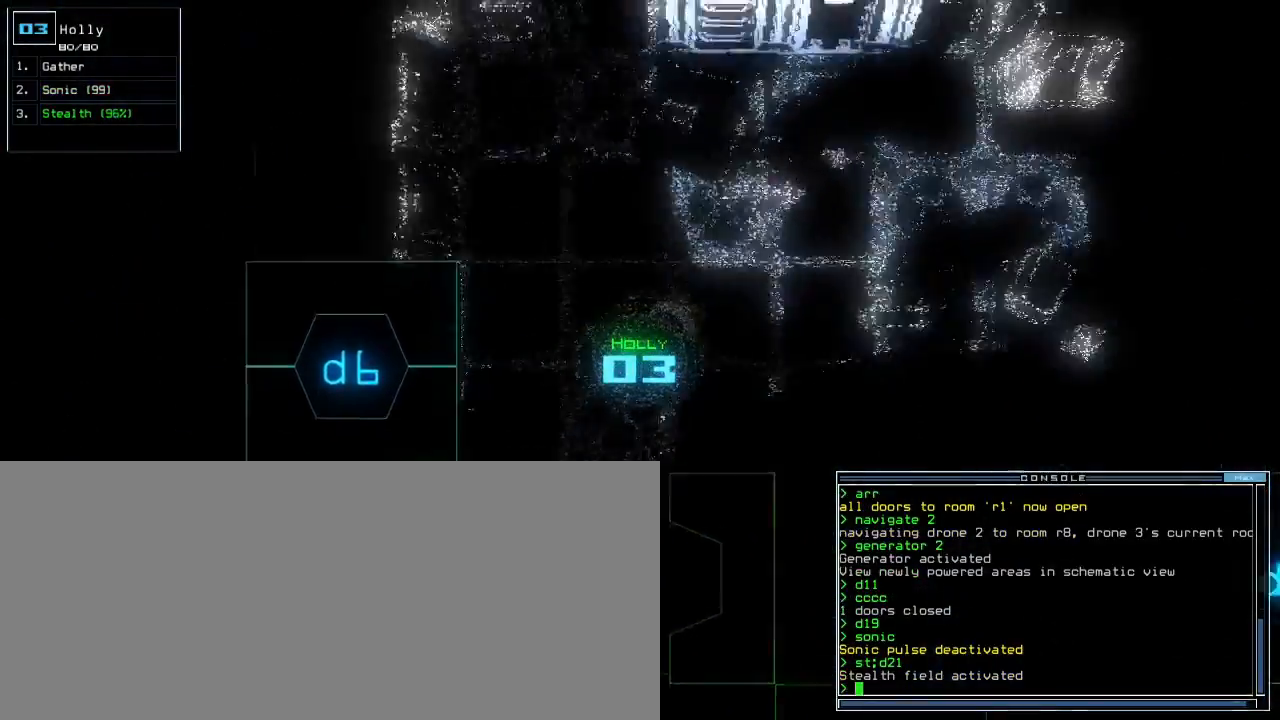
{"keys": ["right", "up"], "events": [[67, "right", "up"], [400, "right", "down"]]}
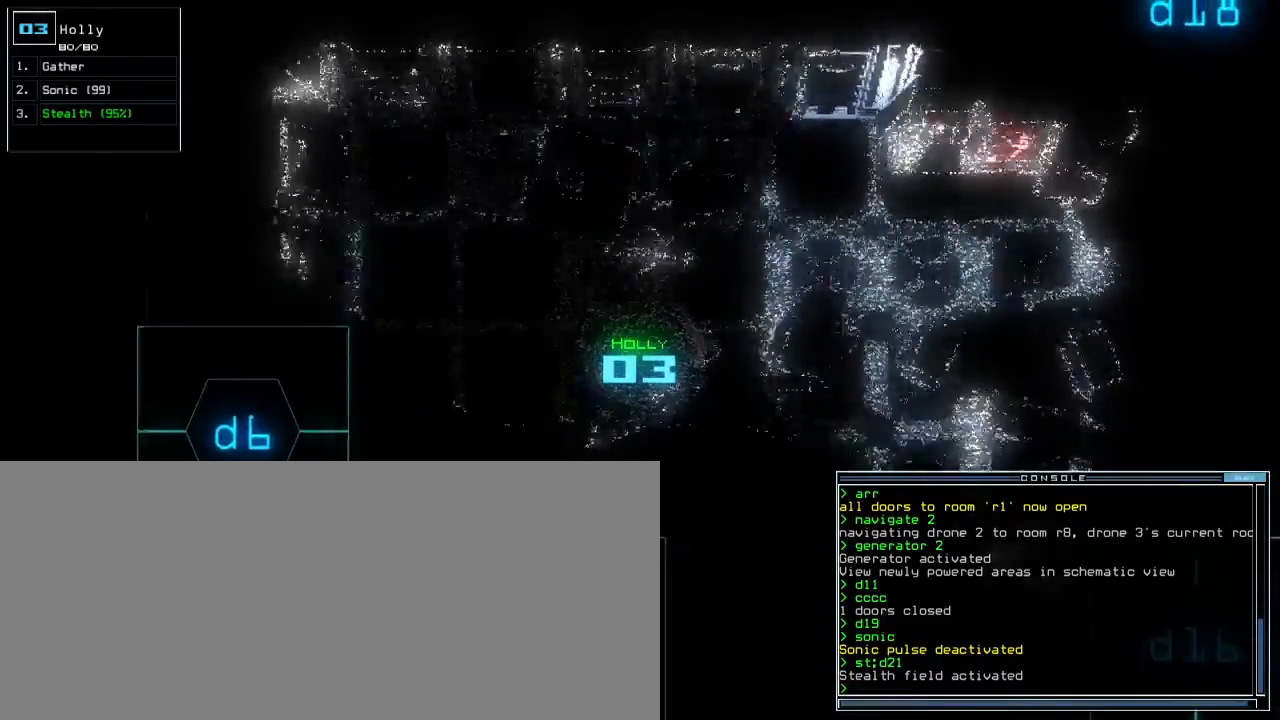
{"keys": ["up"]}
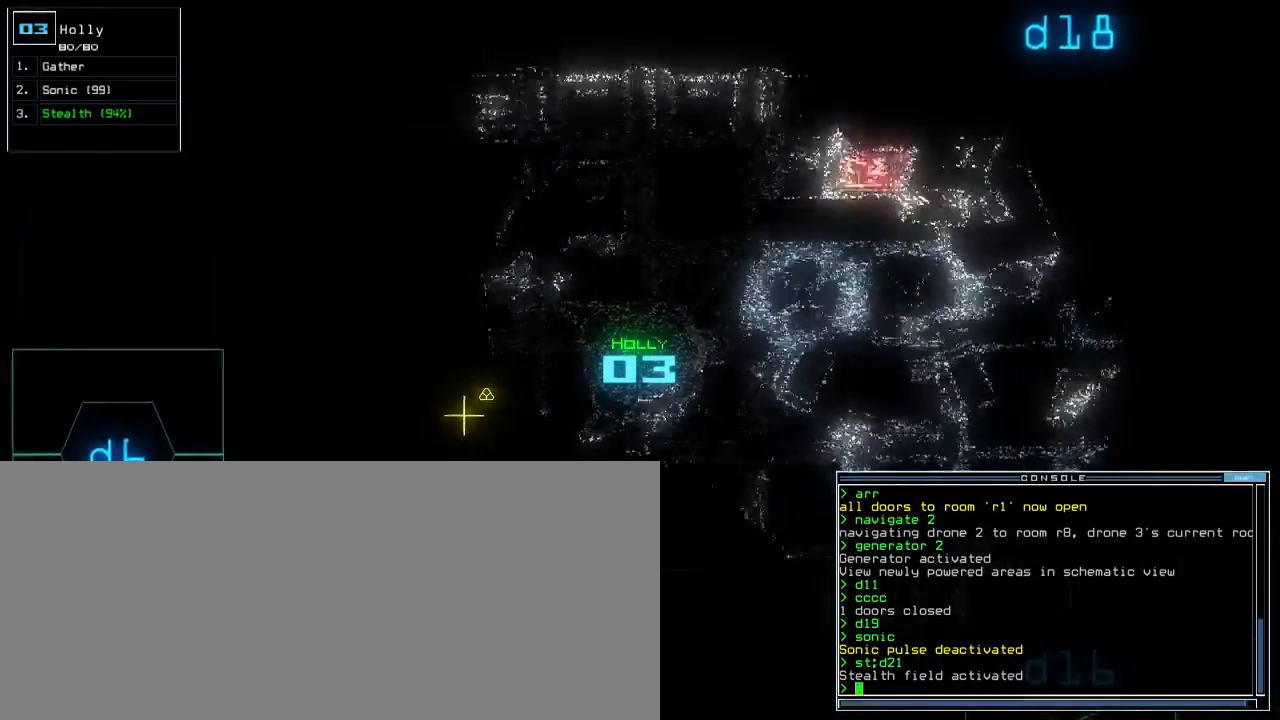
{"keys": ["up"], "events": [[183, "right", "down"], [233, "right", "up"]]}
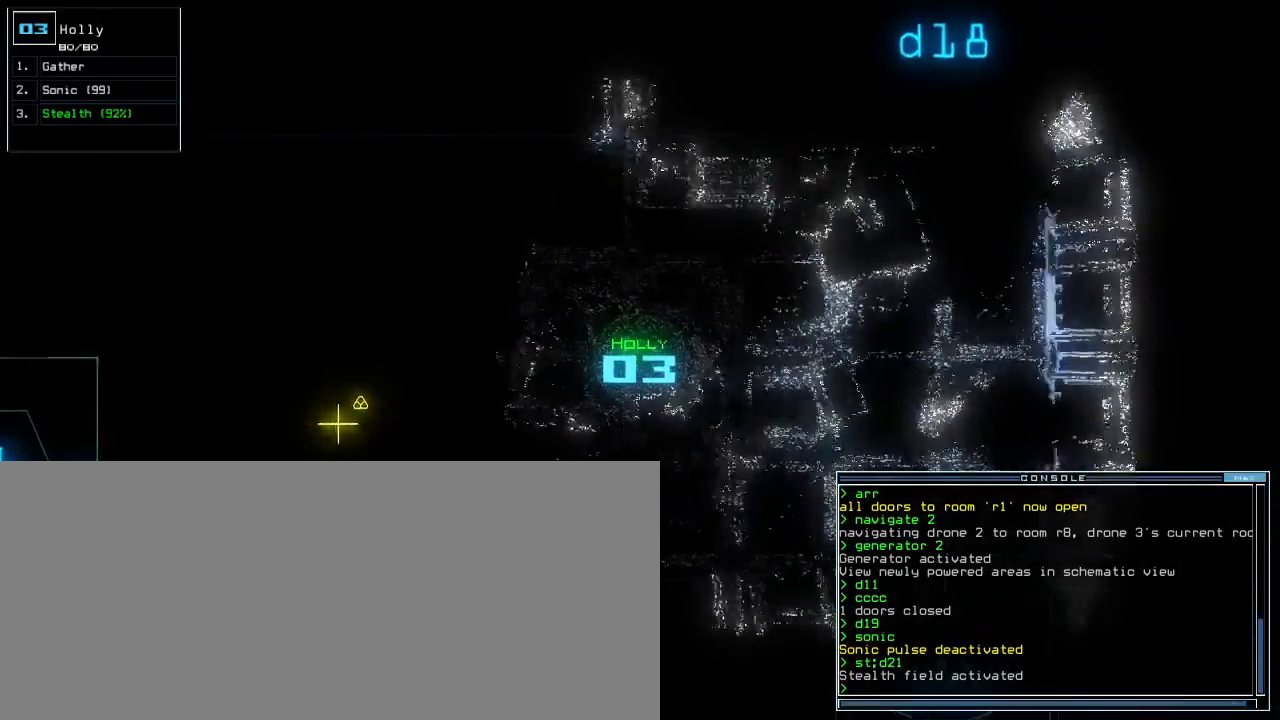
{"keys": [], "events": [[483, "up", "up"]]}
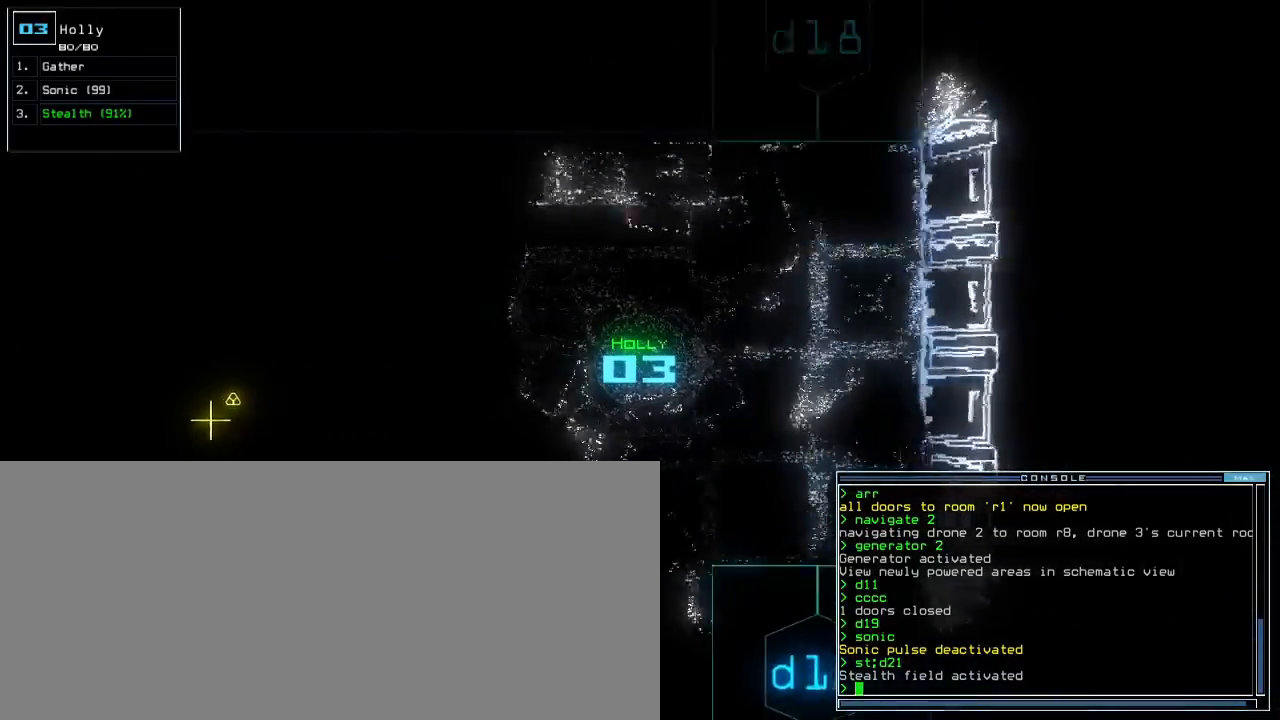
{"keys": ["down"], "events": [[50, "down", "down"]]}
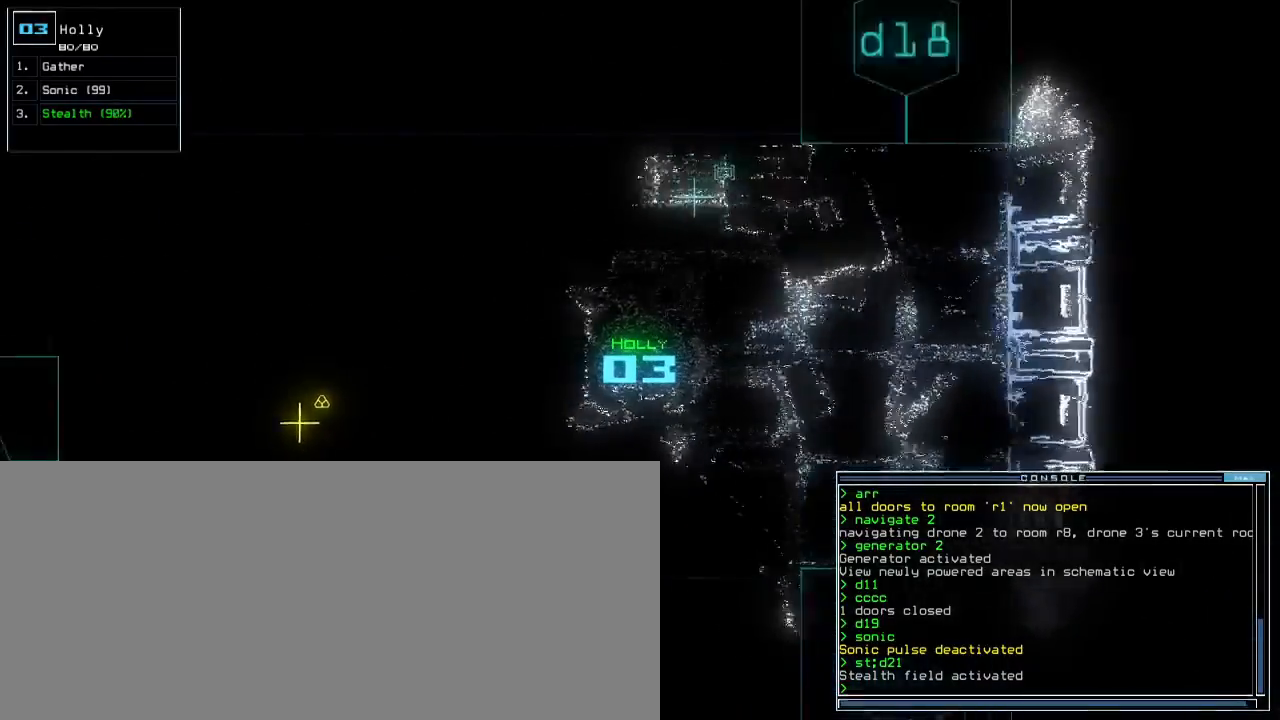
{"keys": ["down"], "events": []}
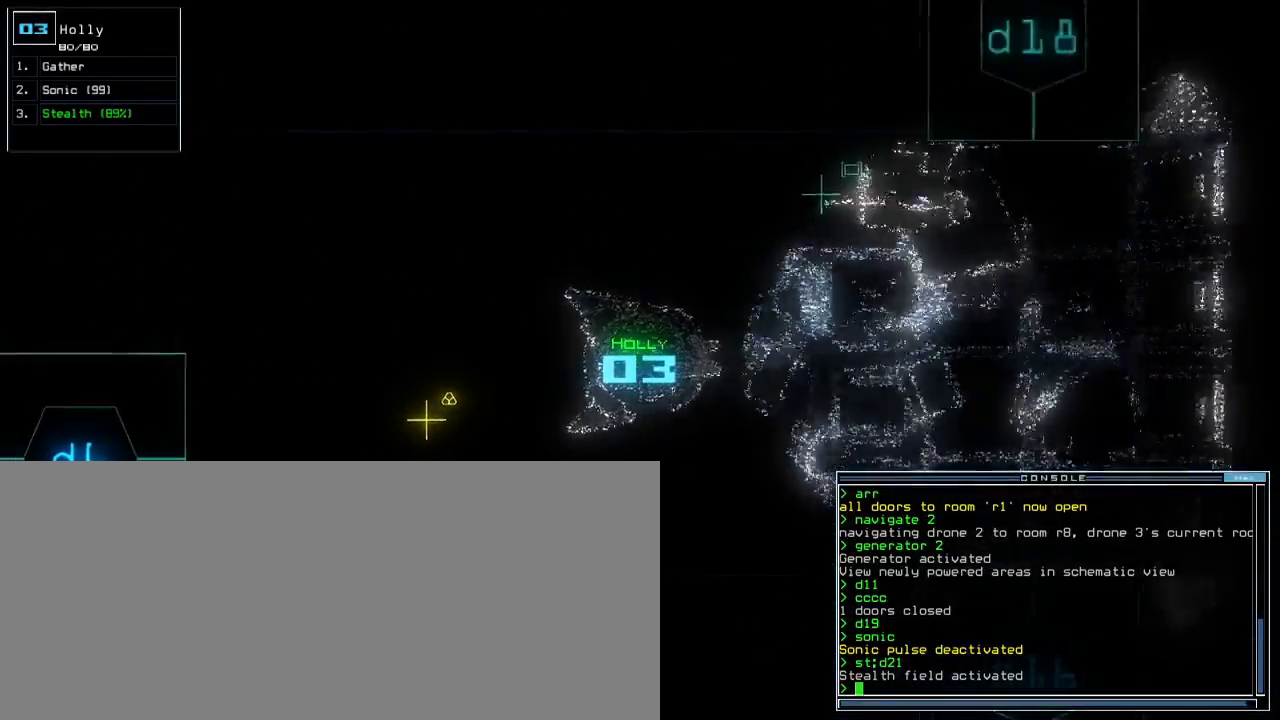
{"keys": ["down"], "events": [[50, "left", "down"], [117, "left", "up"]]}